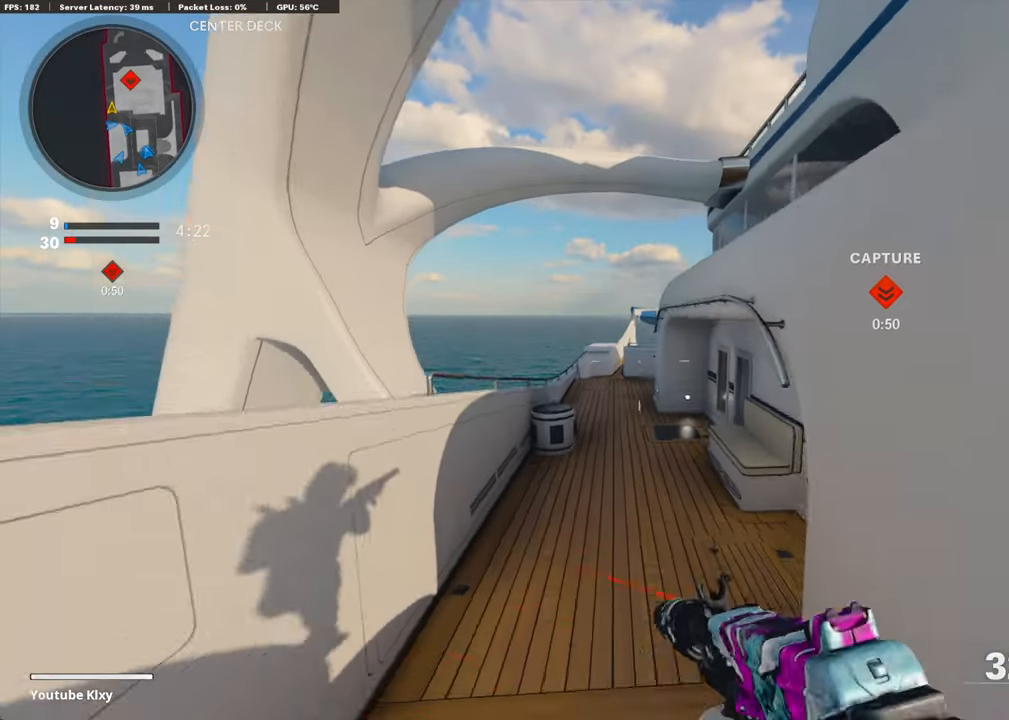
Gameplay with a controller (PlayStation layout); each line is a JSON object with the inputs held at the frame after it. "events" lists button and stick changes between this image and that frame as [ms after this image, input, new state], when the widget could be followed in between.
{"buttons": ["TRIANGLE"], "left_stick": "up-right", "right_stick": "center", "events": [[51, "CROSS", "up"], [84, "TRIANGLE", "down"], [151, "left_stick", "center"], [168, "TRIANGLE", "up"], [251, "TRIANGLE", "down"], [302, "TRIANGLE", "up"], [402, "left_stick", "up-right"], [419, "TRIANGLE", "down"]]}
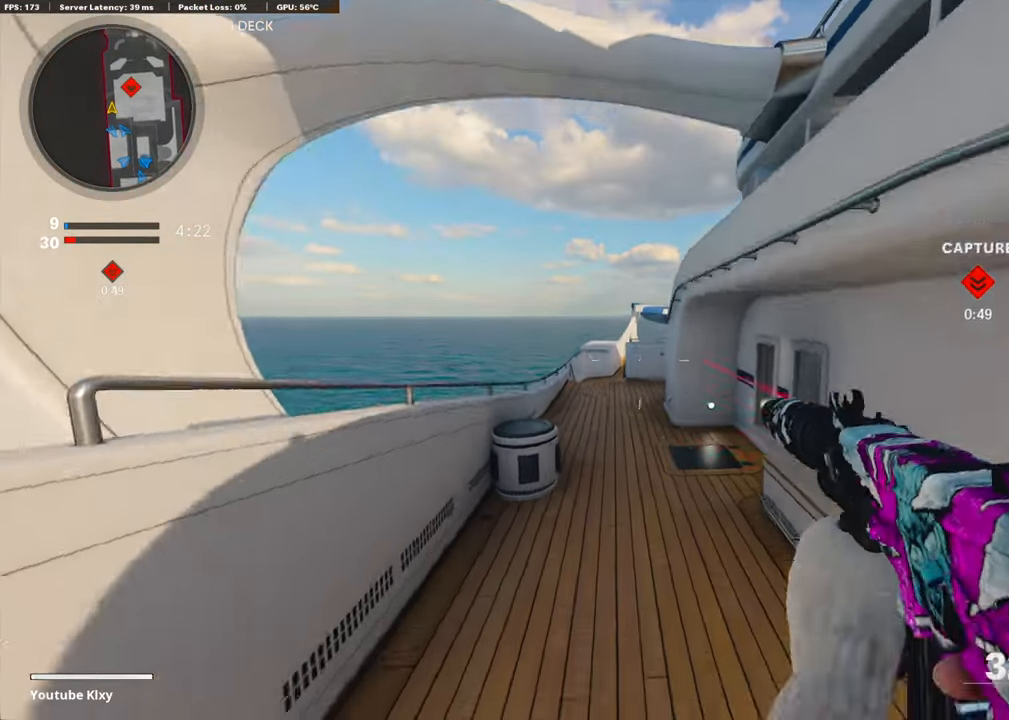
{"buttons": [], "left_stick": "up-right", "right_stick": "center", "events": [[33, "TRIANGLE", "up"], [100, "TRIANGLE", "down"], [150, "TRIANGLE", "up"], [184, "L3", "down"], [351, "L3", "up"]]}
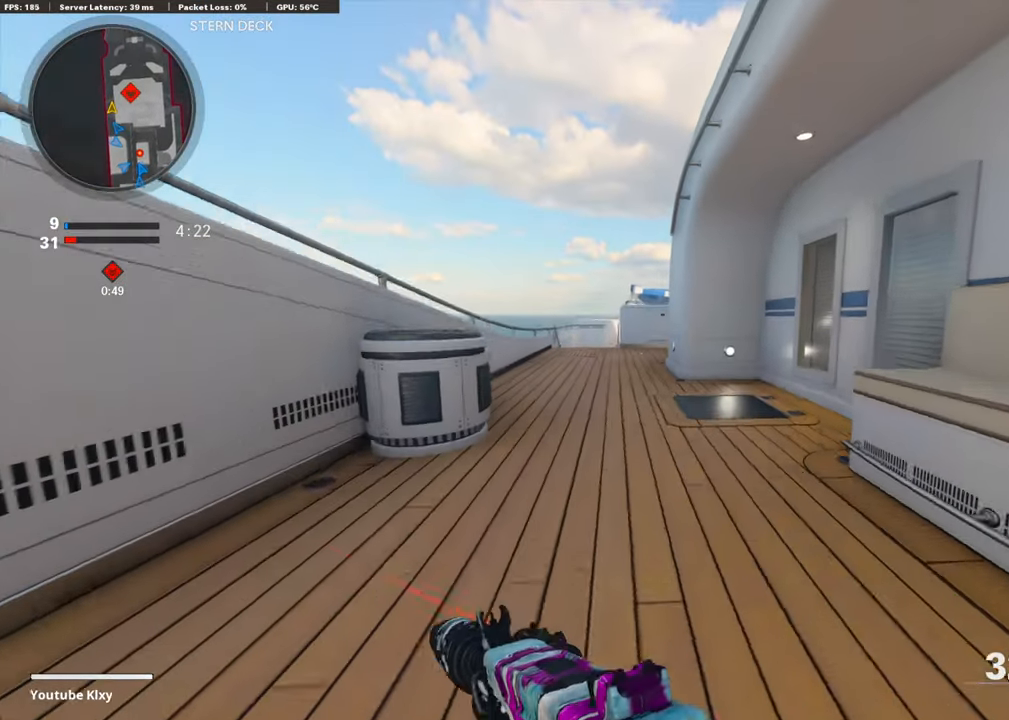
{"buttons": [], "left_stick": "up", "right_stick": "center", "events": [[84, "R3", "down"], [151, "left_stick", "up"], [201, "R3", "up"], [301, "L3", "down"], [301, "R3", "down"], [402, "R3", "up"], [419, "L3", "up"]]}
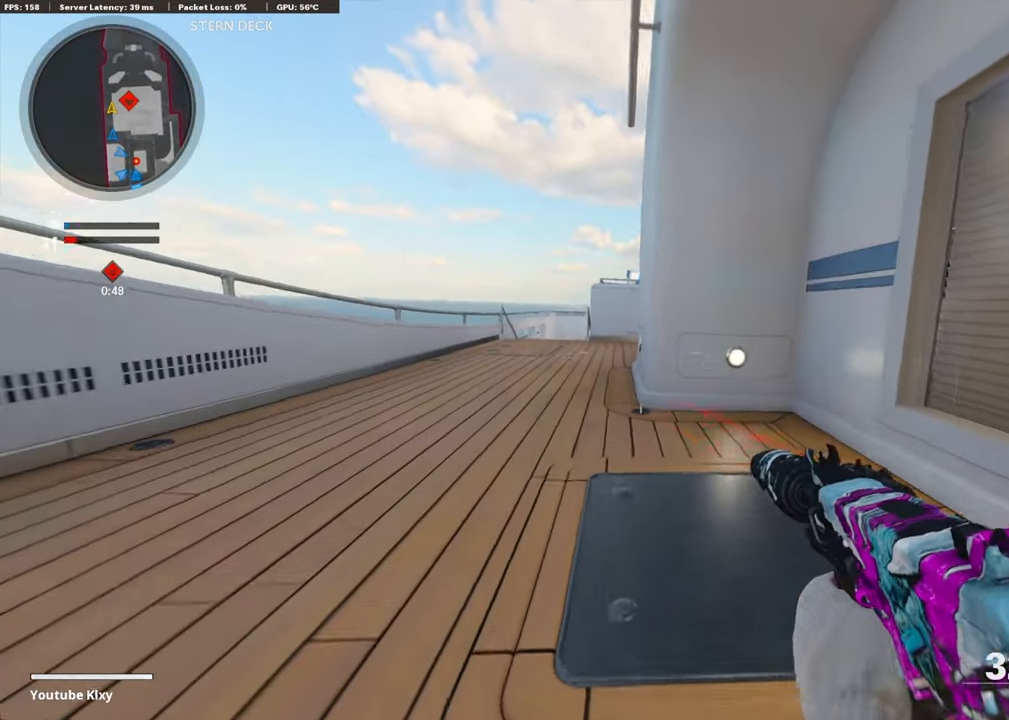
{"buttons": ["L3"], "left_stick": "up-left", "right_stick": "center", "events": [[67, "left_stick", "up-left"], [151, "TRIANGLE", "down"], [218, "TRIANGLE", "up"], [234, "left_stick", "left"], [301, "TRIANGLE", "down"], [335, "left_stick", "up-left"], [368, "TRIANGLE", "up"], [435, "L3", "down"]]}
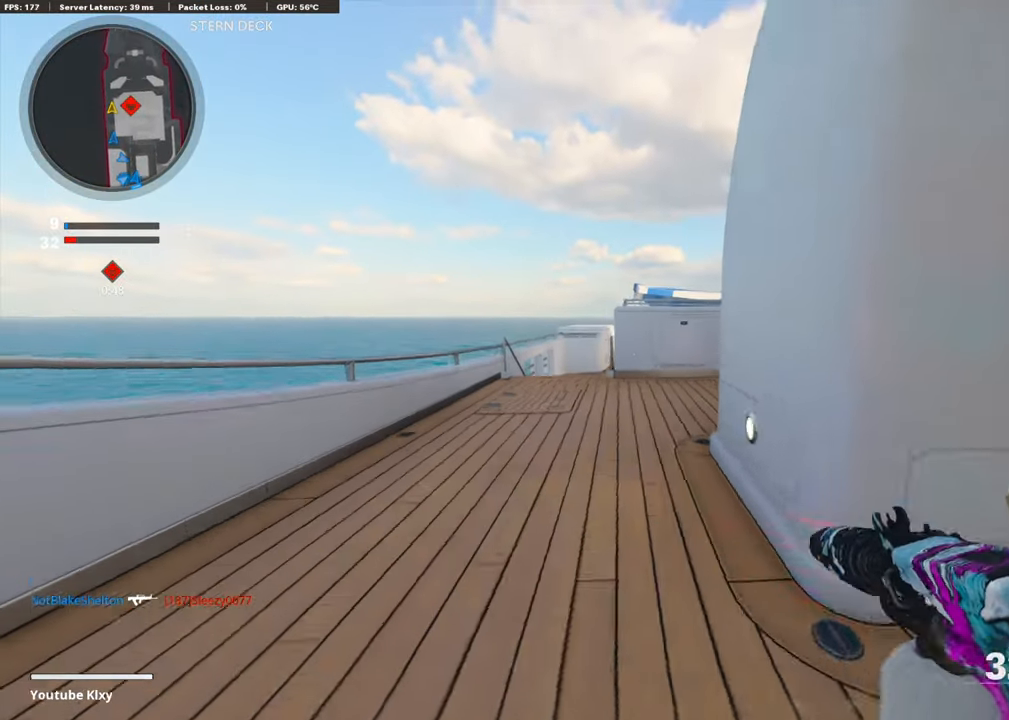
{"buttons": [], "left_stick": "up", "right_stick": "right", "events": [[33, "left_stick", "up"], [84, "L3", "up"], [100, "right_stick", "right"], [418, "R3", "down"], [418, "right_stick", "center"], [502, "R3", "up"], [502, "right_stick", "right"]]}
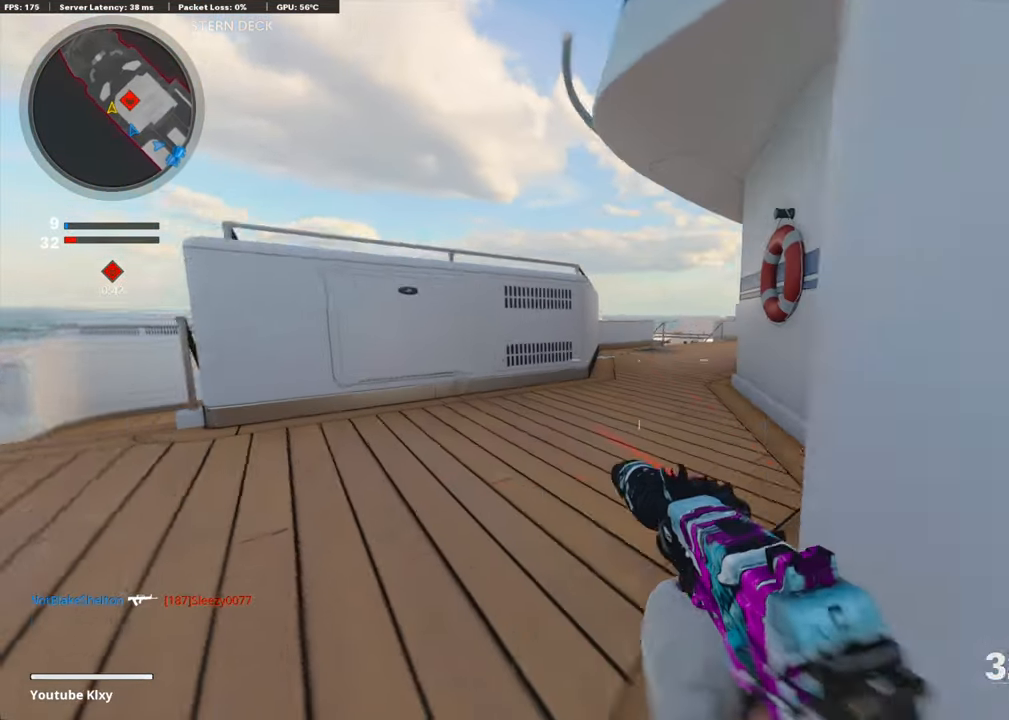
{"buttons": [], "left_stick": "left", "right_stick": "center", "events": [[134, "L3", "down"], [134, "R3", "down"], [134, "left_stick", "up-left"], [217, "R3", "up"], [267, "right_stick", "center"], [351, "L3", "up"], [435, "left_stick", "left"]]}
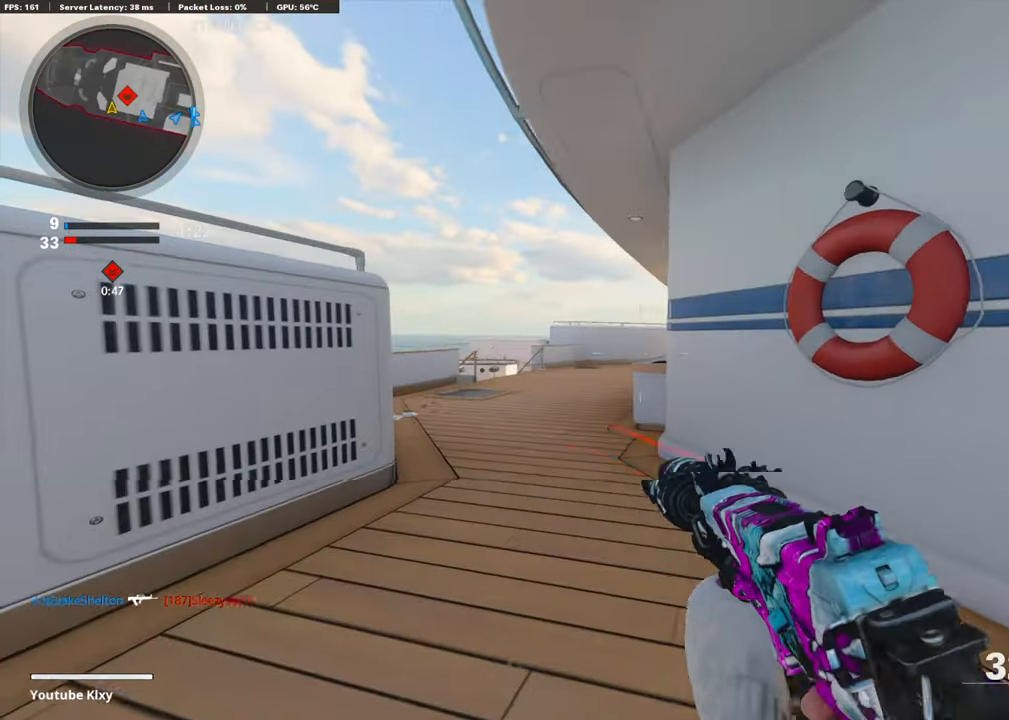
{"buttons": [], "left_stick": "down", "right_stick": "center", "events": [[50, "left_stick", "up-left"], [267, "left_stick", "down-left"], [485, "left_stick", "down"]]}
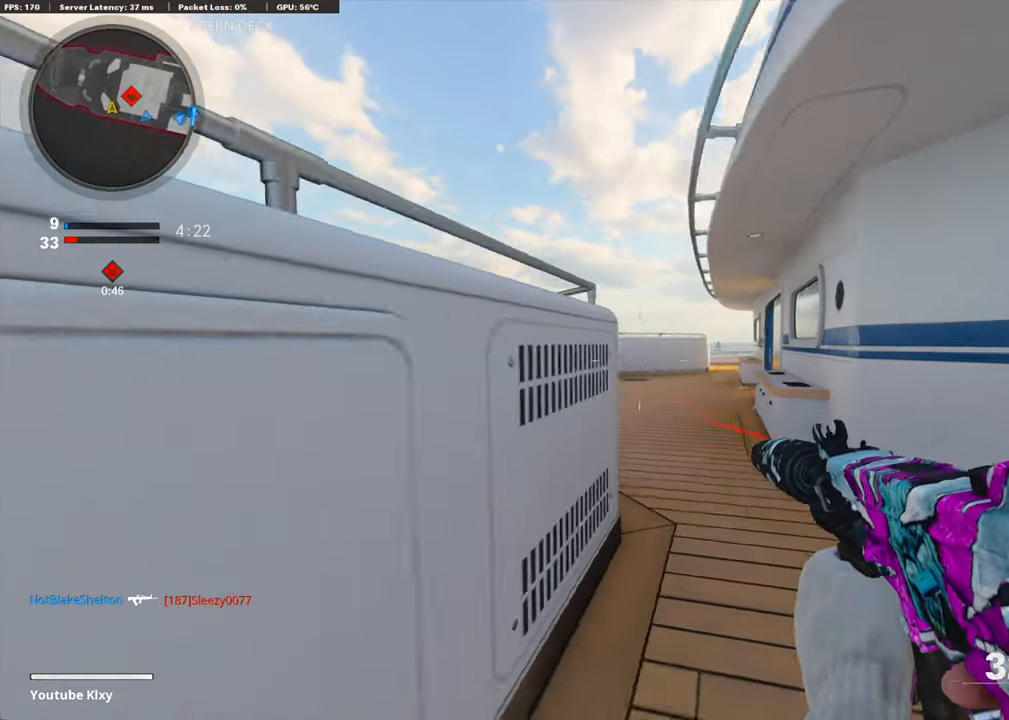
{"buttons": [], "left_stick": "center", "right_stick": "center", "events": [[151, "left_stick", "up"], [302, "left_stick", "center"]]}
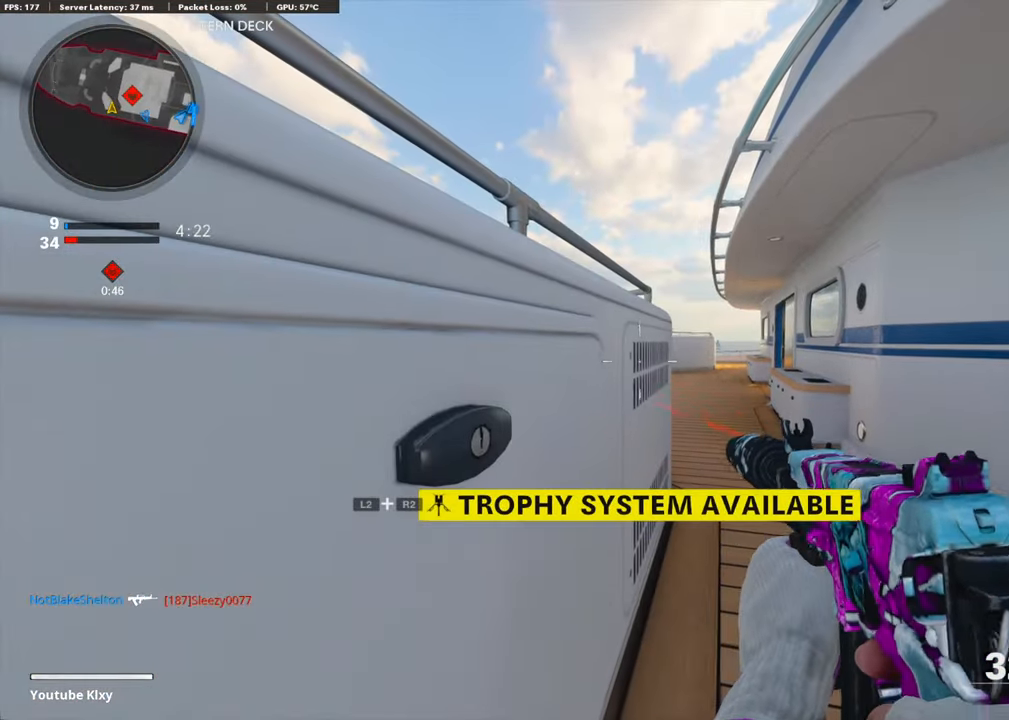
{"buttons": [], "left_stick": "down-left", "right_stick": "left", "events": [[235, "left_stick", "down-left"], [502, "right_stick", "left"]]}
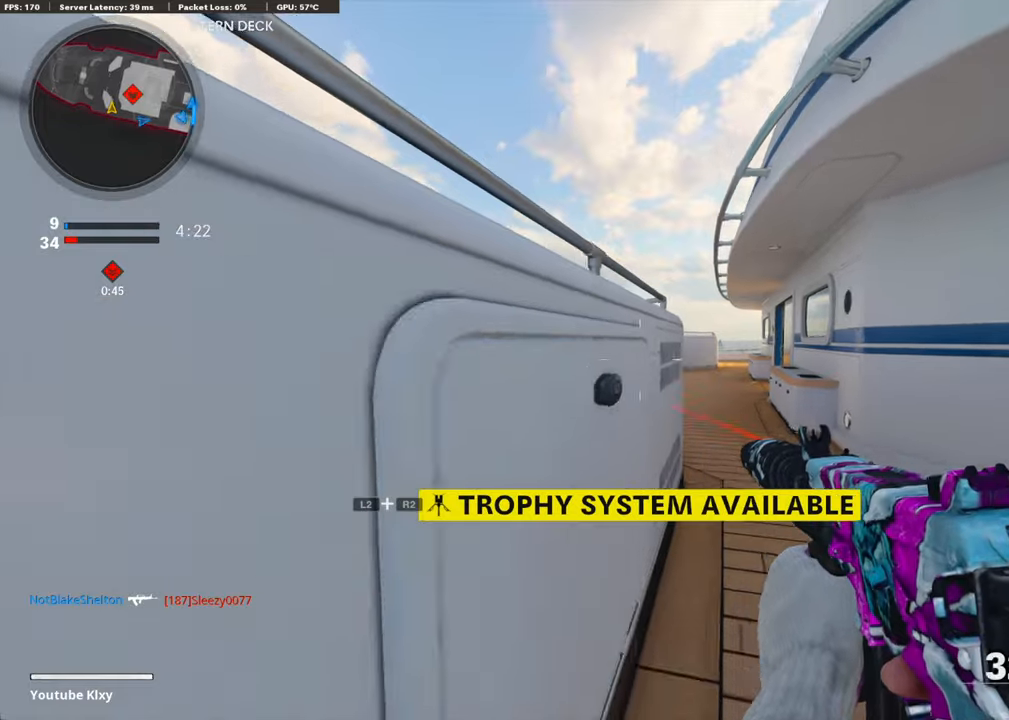
{"buttons": [], "left_stick": "up-left", "right_stick": "center", "events": [[201, "left_stick", "left"], [201, "right_stick", "center"], [351, "left_stick", "up-left"]]}
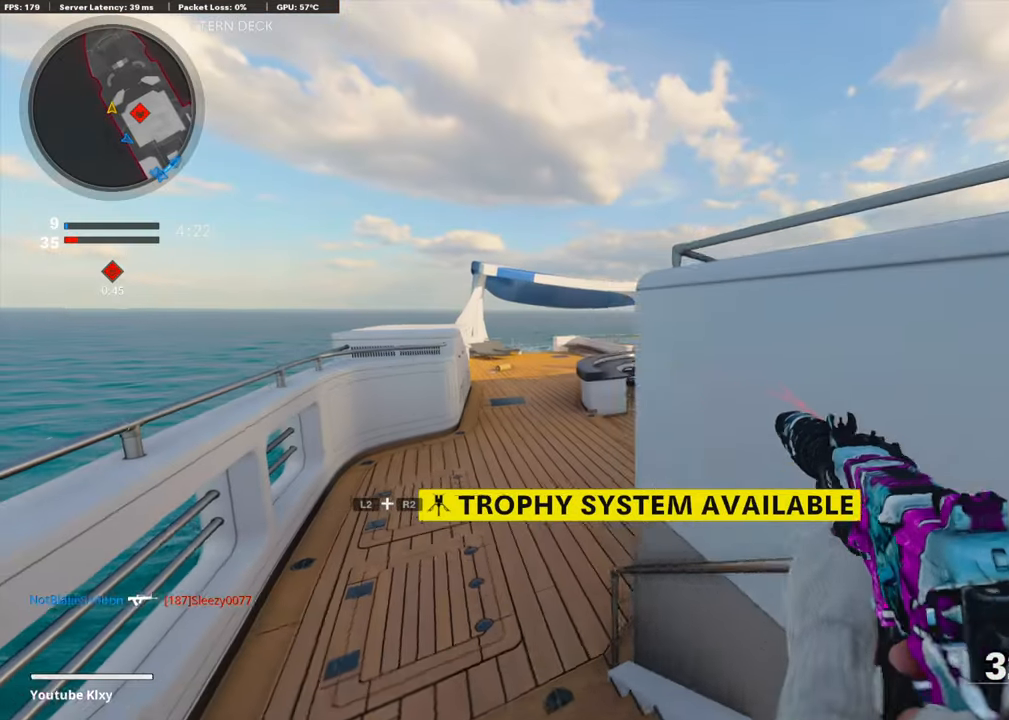
{"buttons": [], "left_stick": "down-right", "right_stick": "up-right", "events": [[50, "L3", "down"], [167, "L3", "up"], [184, "right_stick", "right"], [335, "L1", "down"], [351, "right_stick", "center"], [385, "left_stick", "down-left"], [435, "left_stick", "down-right"], [468, "right_stick", "up-right"], [485, "L1", "up"]]}
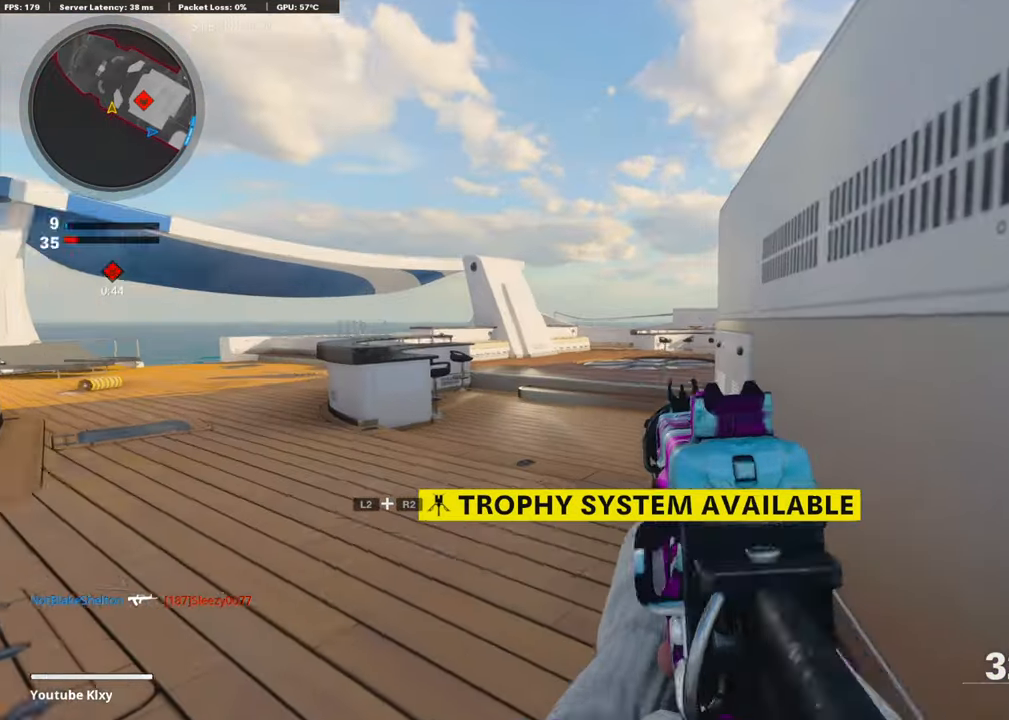
{"buttons": [], "left_stick": "up-right", "right_stick": "center", "events": [[100, "right_stick", "right"], [234, "left_stick", "up-right"], [284, "L3", "down"], [301, "right_stick", "center"], [485, "L3", "up"]]}
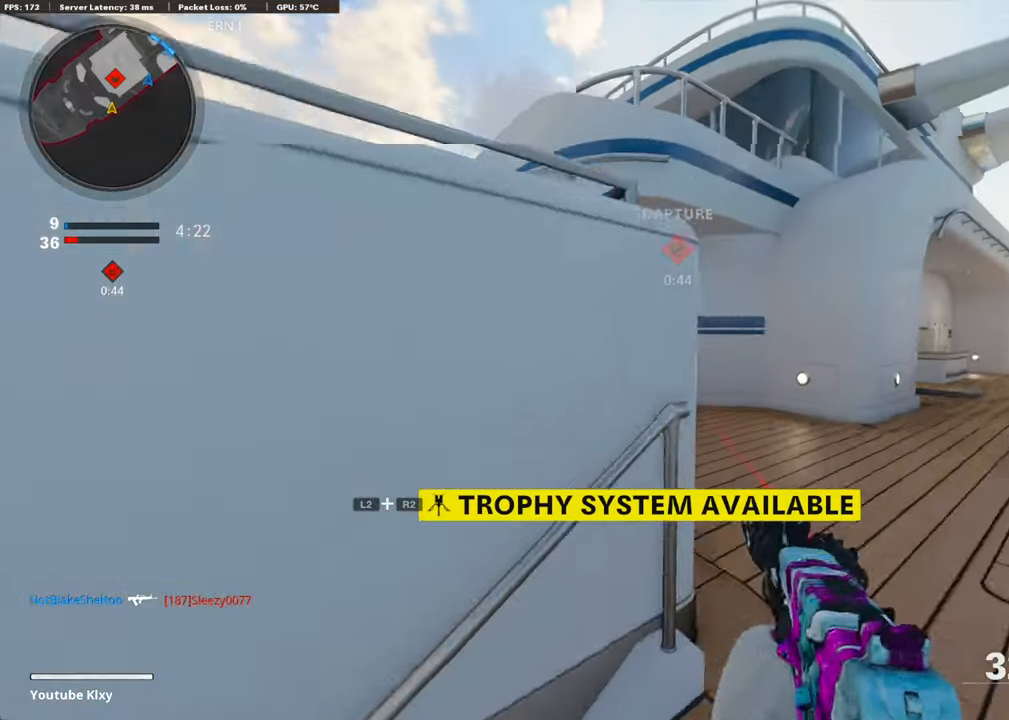
{"buttons": [], "left_stick": "up", "right_stick": "center", "events": [[16, "right_stick", "left"], [251, "left_stick", "up-left"], [301, "right_stick", "center"], [318, "left_stick", "left"], [451, "left_stick", "up"]]}
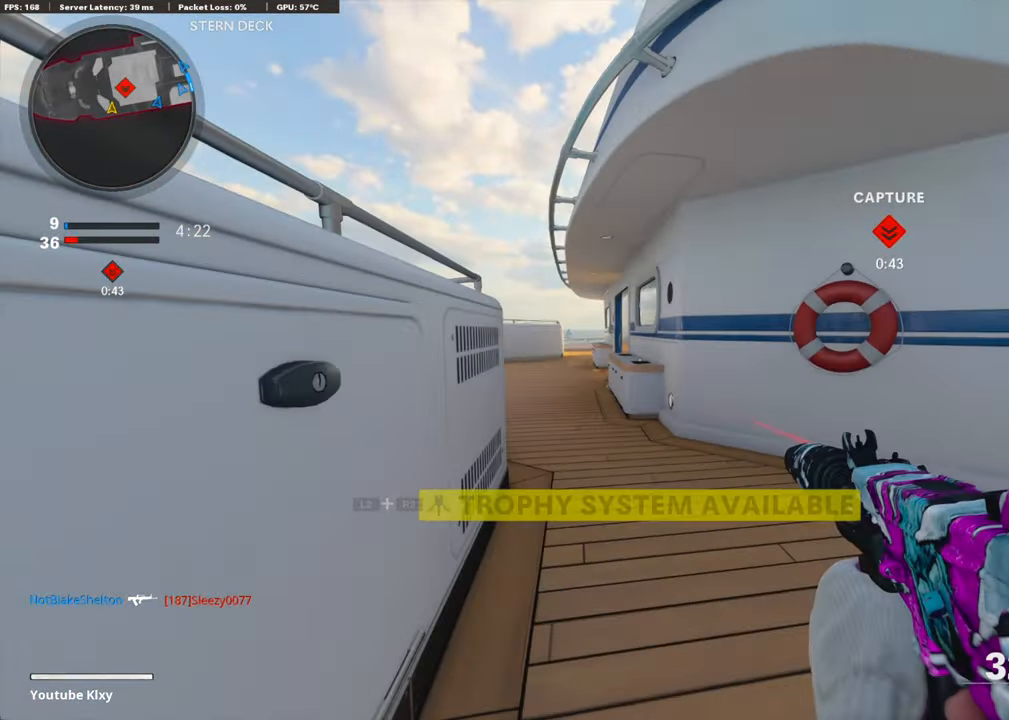
{"buttons": [], "left_stick": "up-left", "right_stick": "center", "events": [[234, "left_stick", "left"], [317, "left_stick", "up-left"]]}
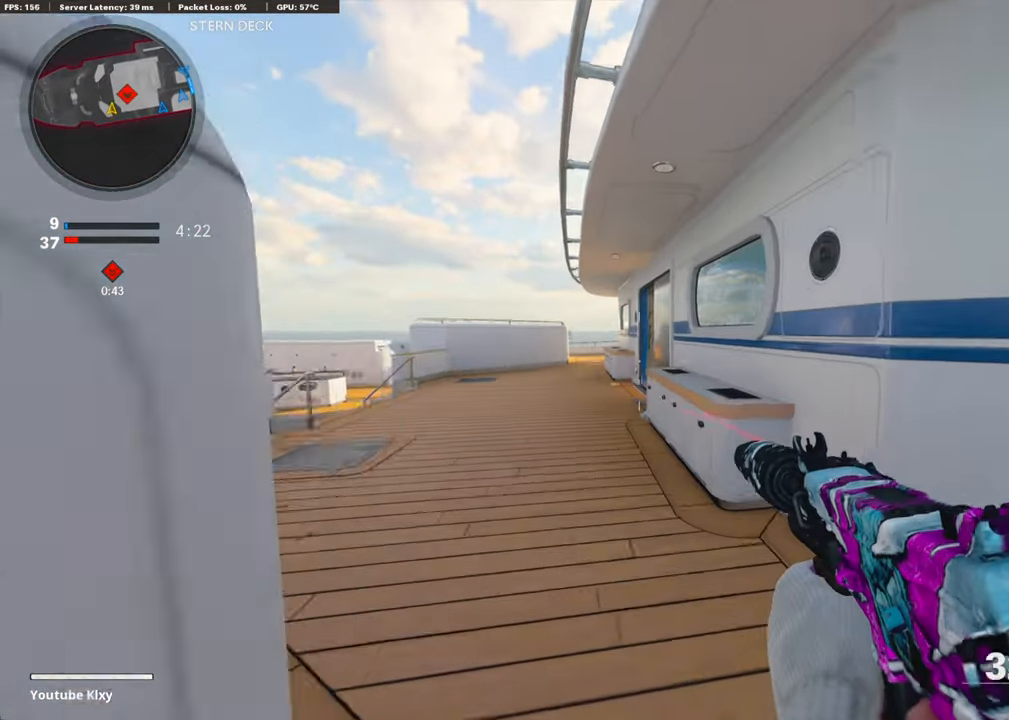
{"buttons": [], "left_stick": "left", "right_stick": "right", "events": [[285, "right_stick", "right"], [419, "left_stick", "left"]]}
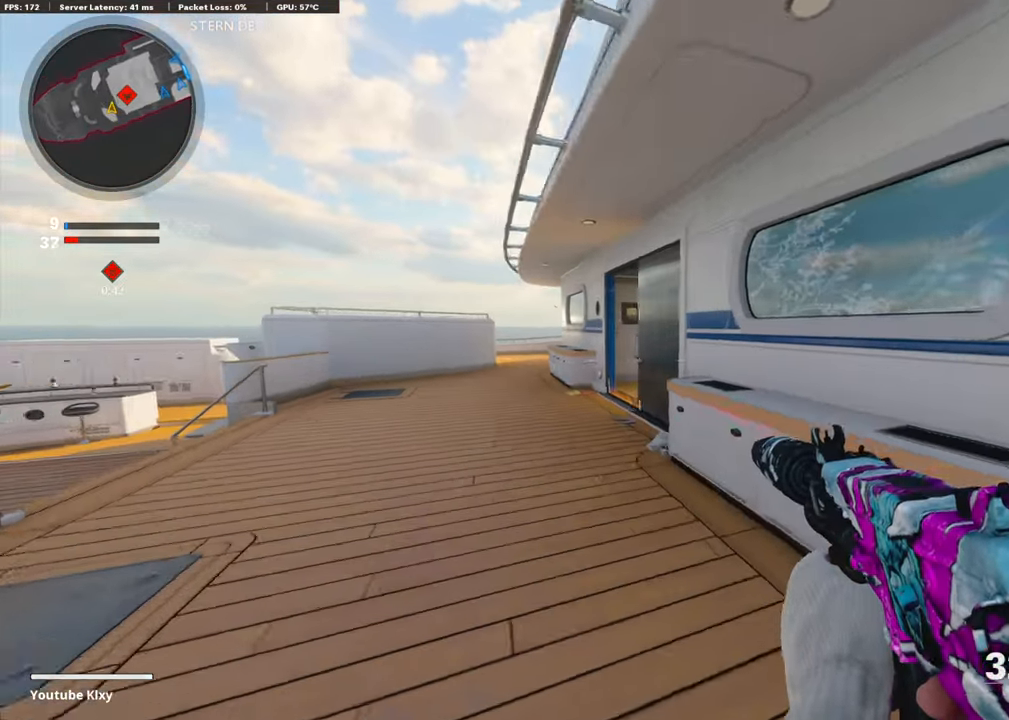
{"buttons": ["L1"], "left_stick": "center", "right_stick": "center", "events": [[34, "right_stick", "center"], [67, "left_stick", "down-left"], [101, "right_stick", "left"], [335, "right_stick", "center"], [351, "L1", "down"], [469, "left_stick", "center"]]}
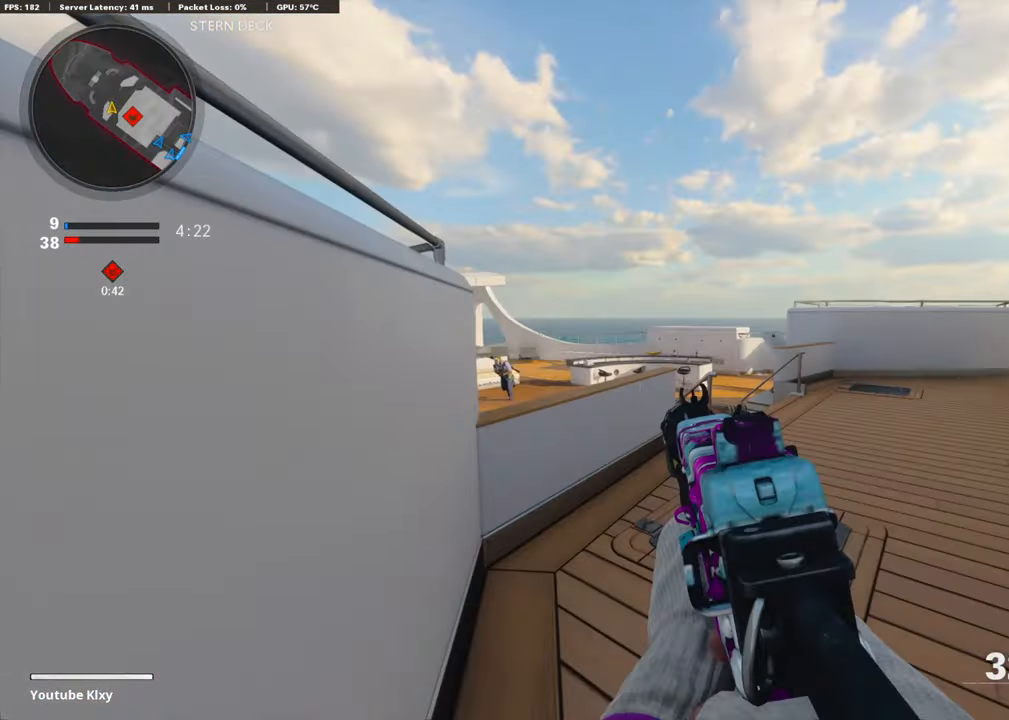
{"buttons": ["L1", "R1"], "left_stick": "down-right", "right_stick": "center", "events": [[17, "right_stick", "left"], [33, "left_stick", "right"], [435, "R1", "down"], [452, "right_stick", "center"], [485, "left_stick", "down-right"]]}
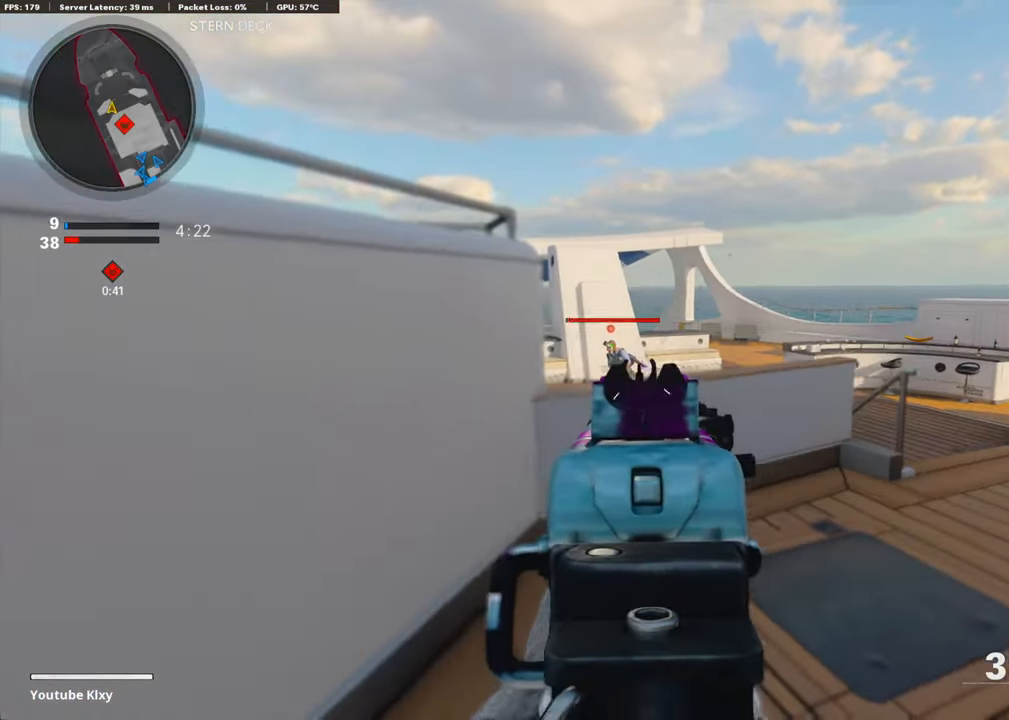
{"buttons": [], "left_stick": "down-left", "right_stick": "left", "events": [[83, "right_stick", "left"], [201, "right_stick", "down-left"], [267, "left_stick", "down-left"], [368, "L1", "up"], [418, "right_stick", "center"], [452, "R1", "up"], [468, "right_stick", "left"]]}
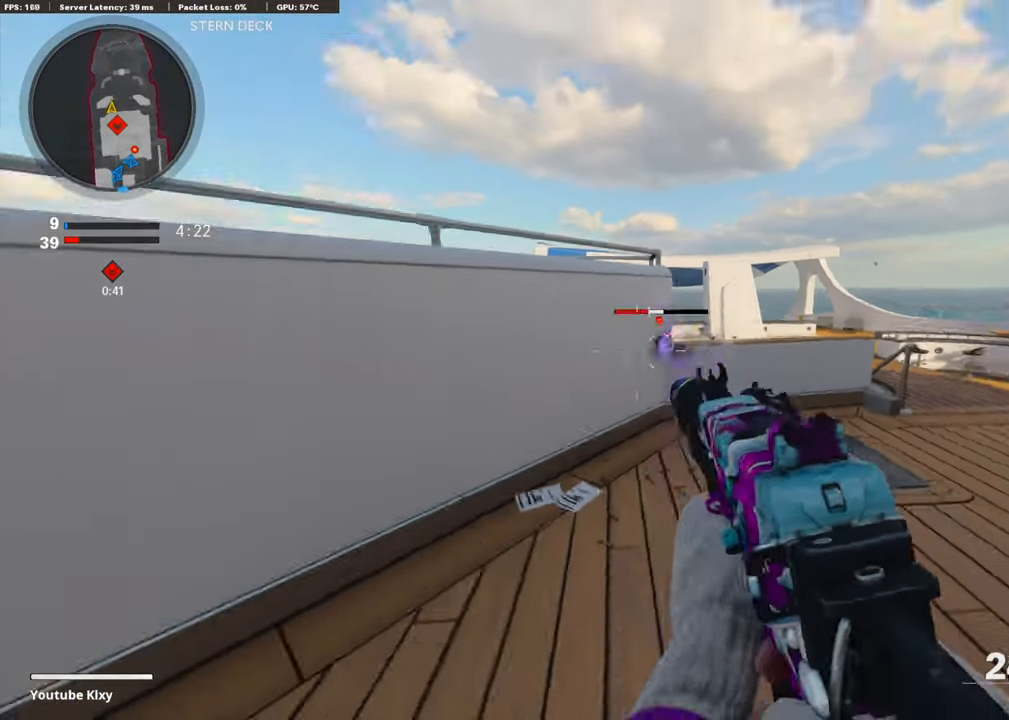
{"buttons": [], "left_stick": "up-left", "right_stick": "right", "events": [[100, "left_stick", "up-left"], [217, "L3", "down"], [251, "right_stick", "center"], [384, "L3", "up"], [435, "right_stick", "right"]]}
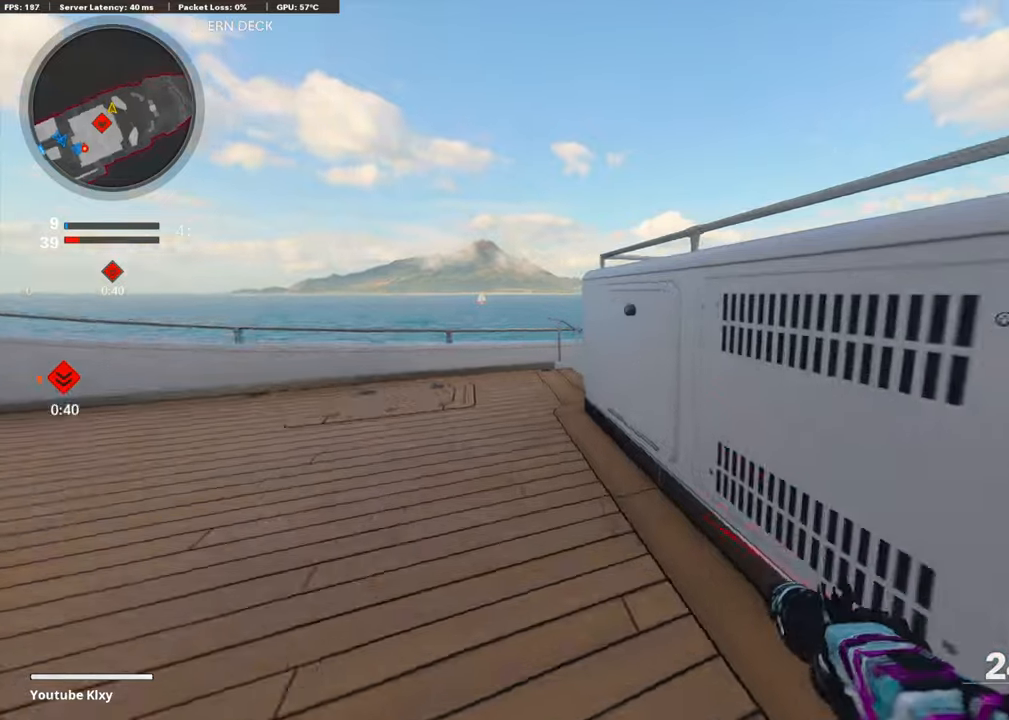
{"buttons": [], "left_stick": "up-left", "right_stick": "right", "events": [[167, "R3", "down"], [368, "R3", "up"]]}
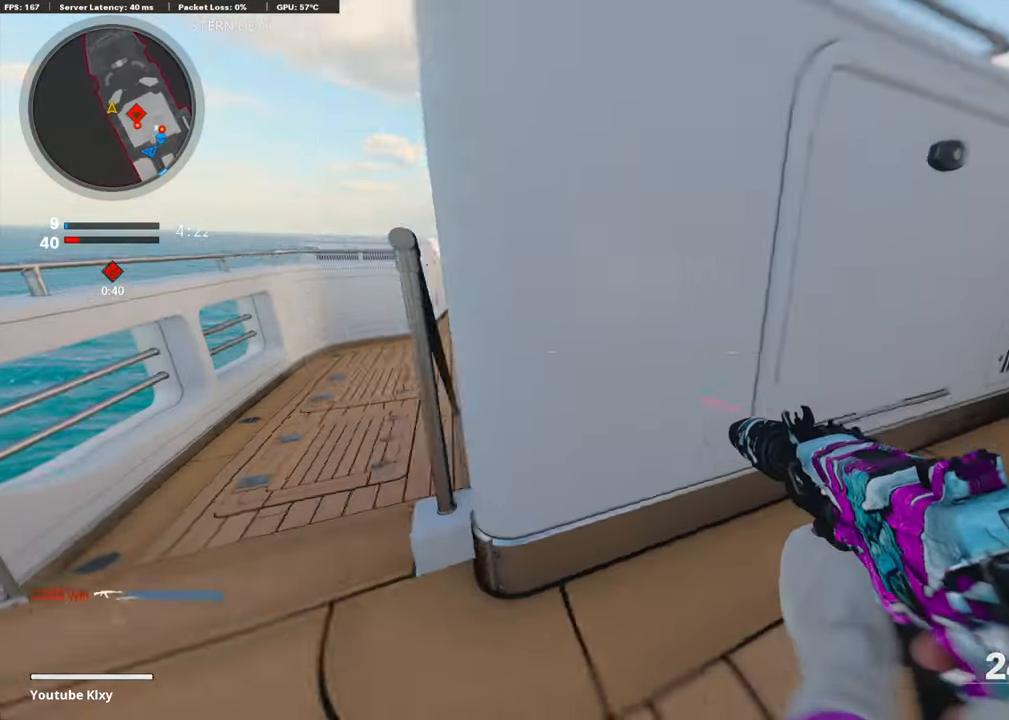
{"buttons": ["L1"], "left_stick": "up-left", "right_stick": "right", "events": [[34, "right_stick", "center"], [268, "right_stick", "up-left"], [352, "L1", "down"], [402, "right_stick", "center"], [469, "right_stick", "right"]]}
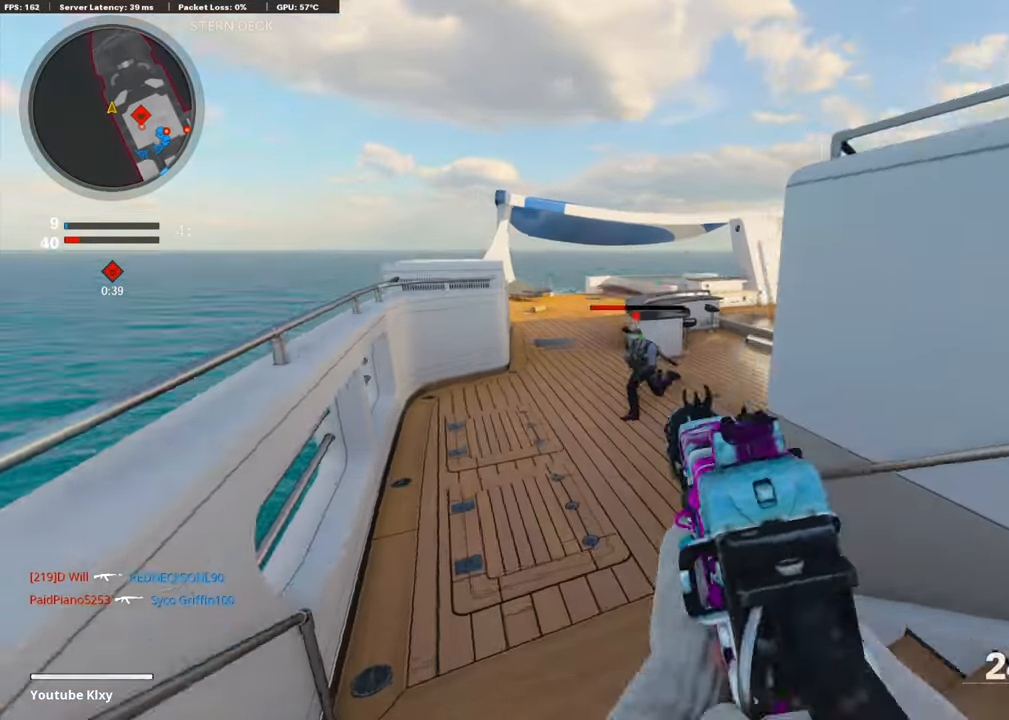
{"buttons": ["SQUARE"], "left_stick": "down-right", "right_stick": "center", "events": [[34, "R1", "down"], [117, "right_stick", "down-left"], [184, "left_stick", "down-left"], [251, "right_stick", "down"], [268, "left_stick", "down-right"], [418, "L1", "up"], [418, "right_stick", "center"], [502, "R1", "up"], [502, "SQUARE", "down"]]}
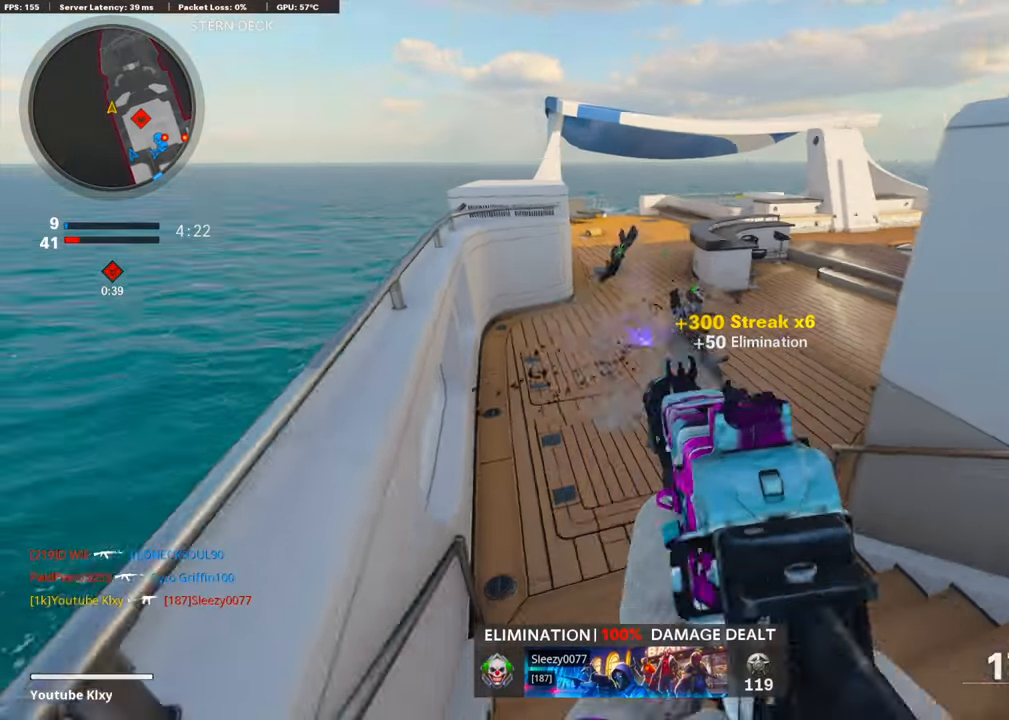
{"buttons": ["L3"], "left_stick": "up-right", "right_stick": "center", "events": [[34, "SQUARE", "up"], [134, "left_stick", "right"], [167, "right_stick", "right"], [251, "right_stick", "up-right"], [318, "left_stick", "up-right"], [418, "right_stick", "center"], [485, "L3", "down"]]}
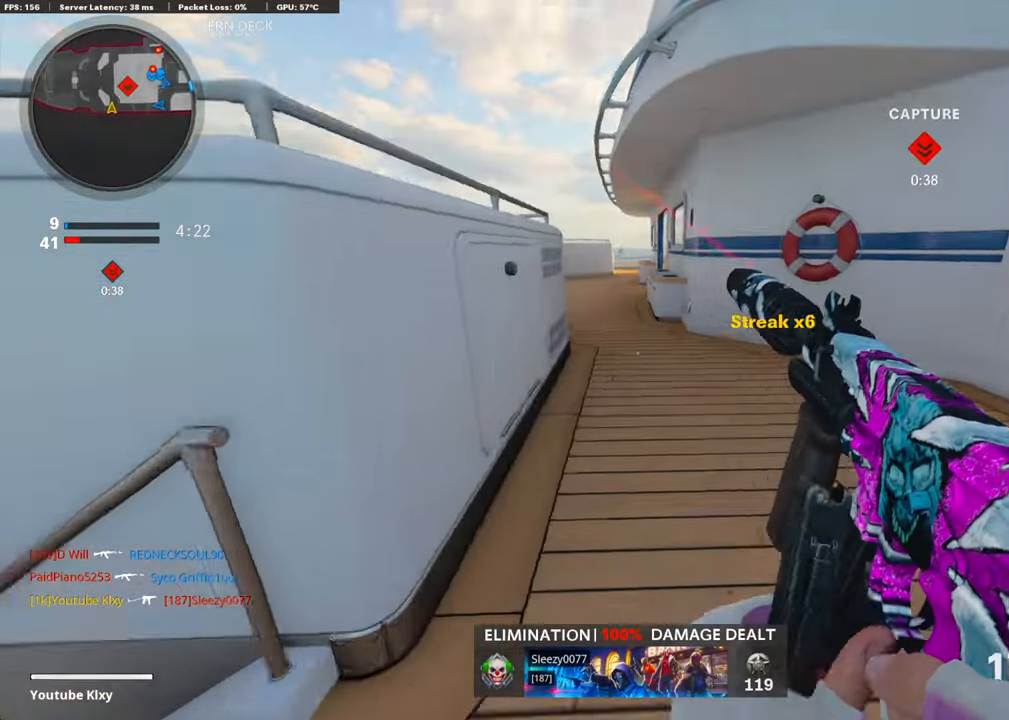
{"buttons": ["L3"], "left_stick": "up", "right_stick": "center", "events": [[84, "left_stick", "up"], [234, "right_stick", "up"], [385, "right_stick", "center"]]}
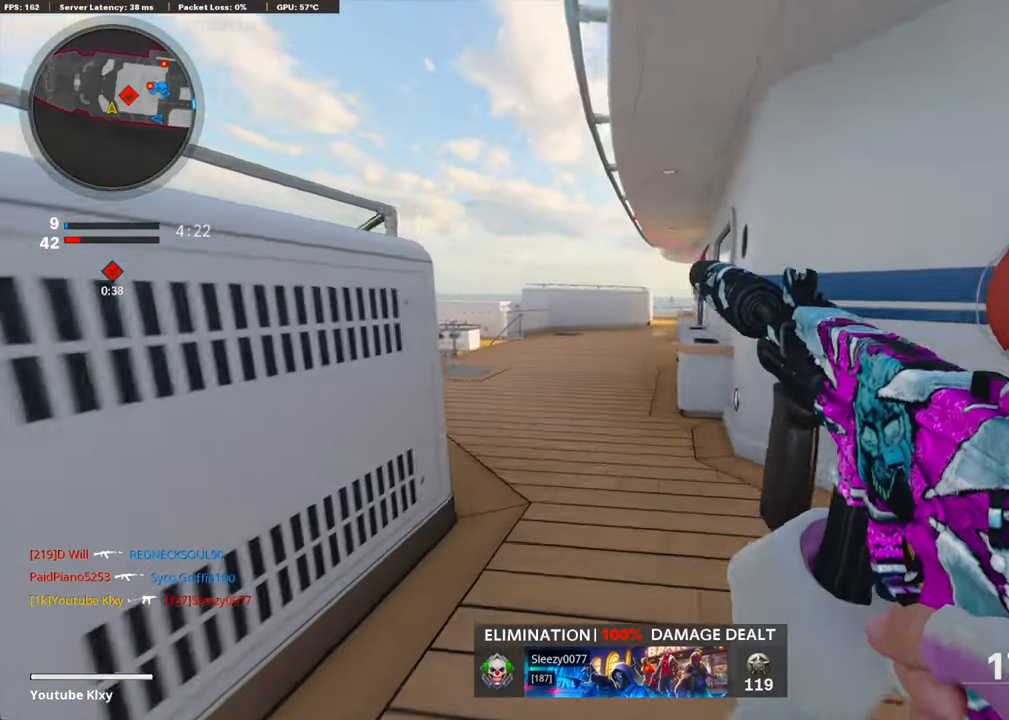
{"buttons": [], "left_stick": "right", "right_stick": "center", "events": [[33, "L3", "up"], [33, "right_stick", "left"], [184, "left_stick", "up-right"], [384, "right_stick", "center"], [468, "left_stick", "right"]]}
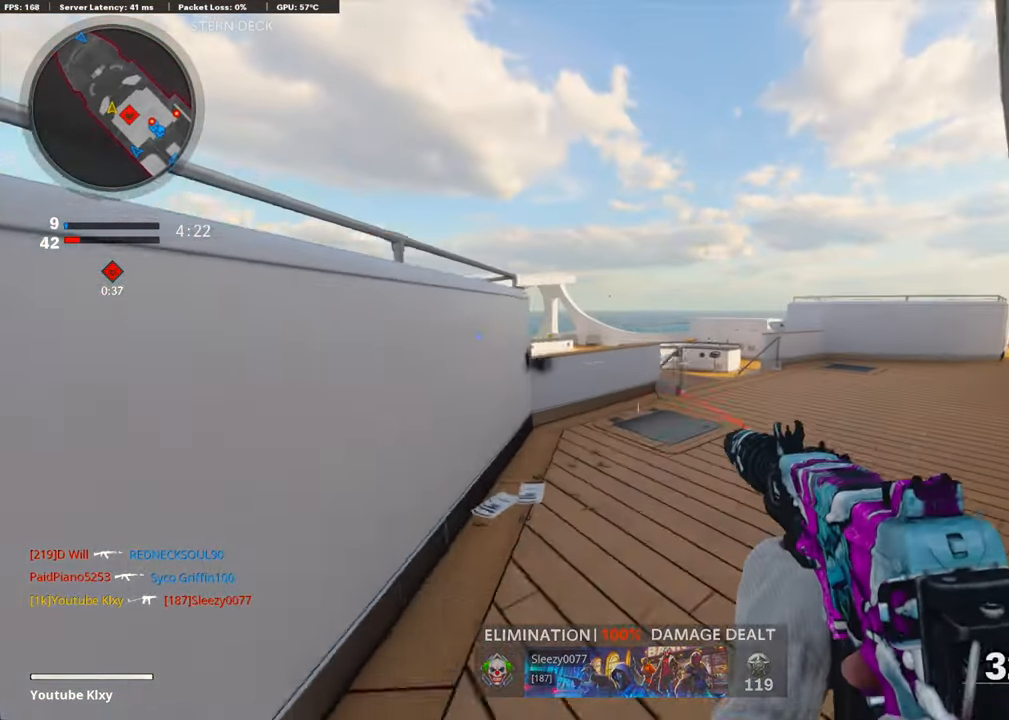
{"buttons": ["L3"], "left_stick": "up", "right_stick": "right", "events": [[150, "left_stick", "up"], [217, "L3", "down"], [217, "right_stick", "right"]]}
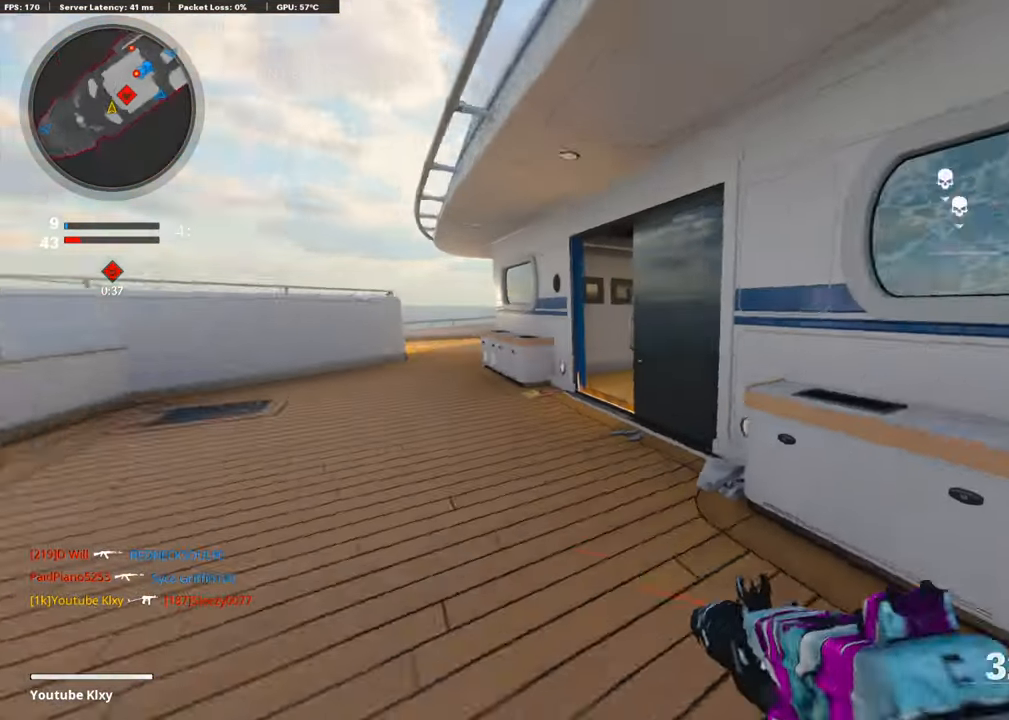
{"buttons": ["L1"], "left_stick": "center", "right_stick": "right", "events": [[17, "R3", "down"], [17, "right_stick", "up-right"], [134, "L3", "up"], [134, "R3", "up"], [151, "right_stick", "center"], [168, "L1", "down"], [368, "right_stick", "right"], [485, "left_stick", "center"]]}
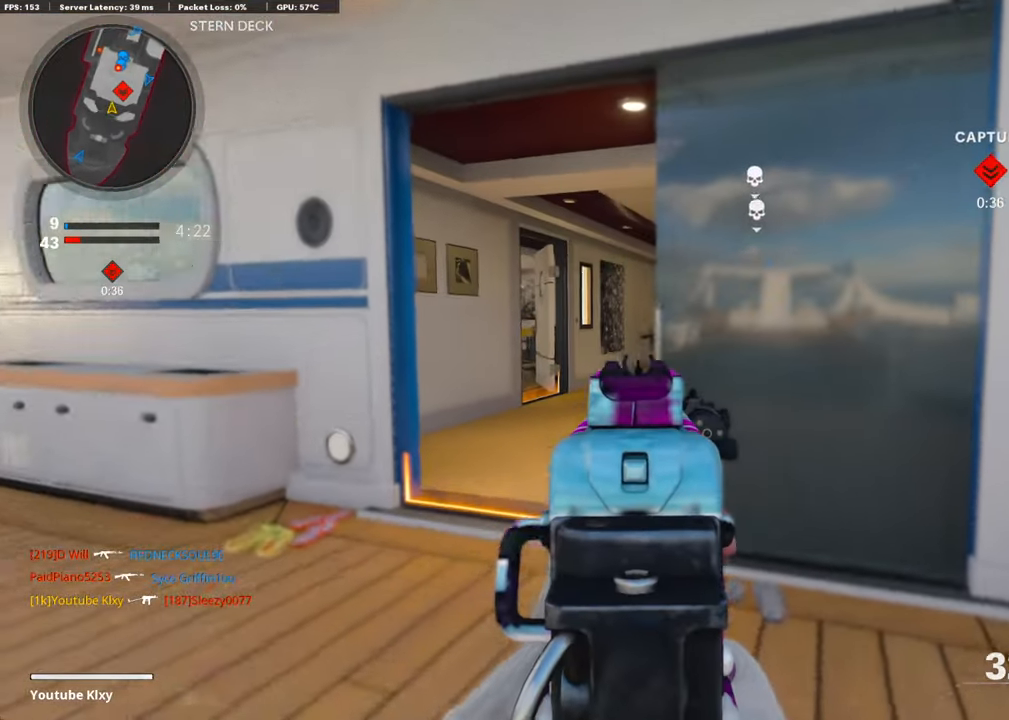
{"buttons": ["L1"], "left_stick": "center", "right_stick": "right", "events": [[17, "left_stick", "left"], [385, "right_stick", "center"], [485, "left_stick", "center"], [485, "right_stick", "right"]]}
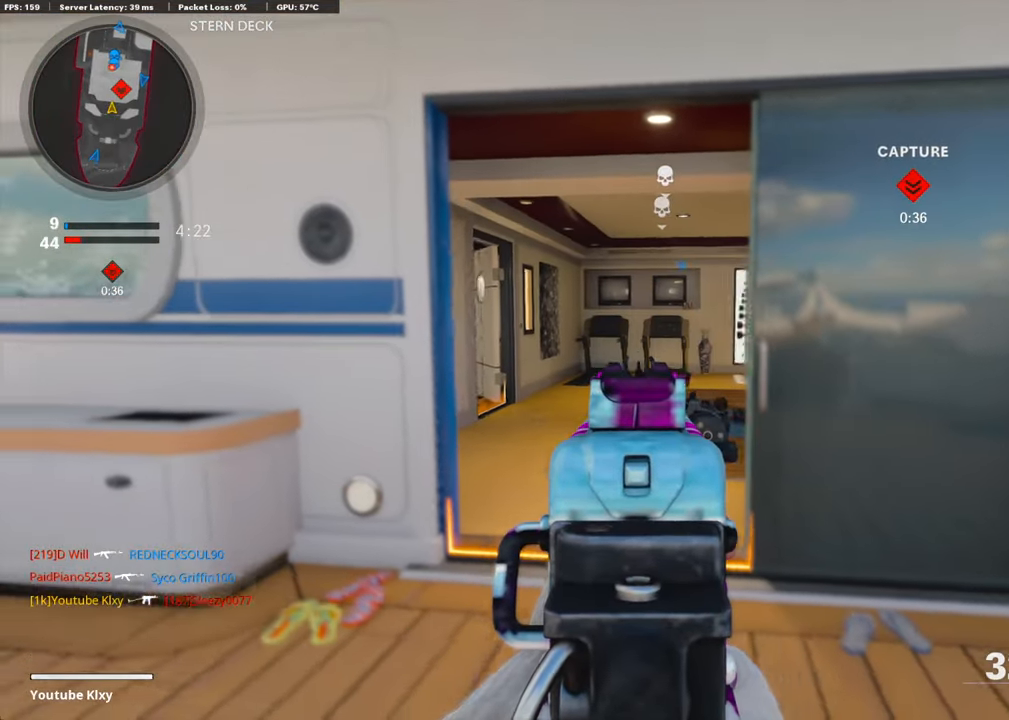
{"buttons": ["L1"], "left_stick": "left", "right_stick": "right", "events": [[134, "left_stick", "up-left"], [218, "left_stick", "left"]]}
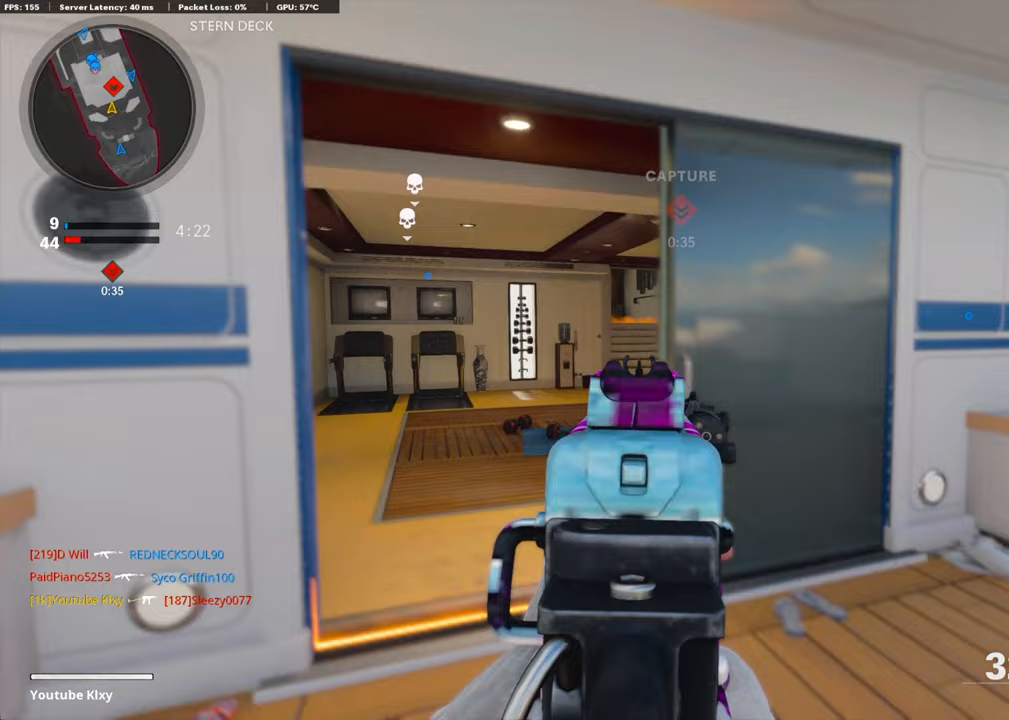
{"buttons": ["L1"], "left_stick": "up-right", "right_stick": "up-left", "events": [[385, "right_stick", "up-left"], [452, "left_stick", "up-right"]]}